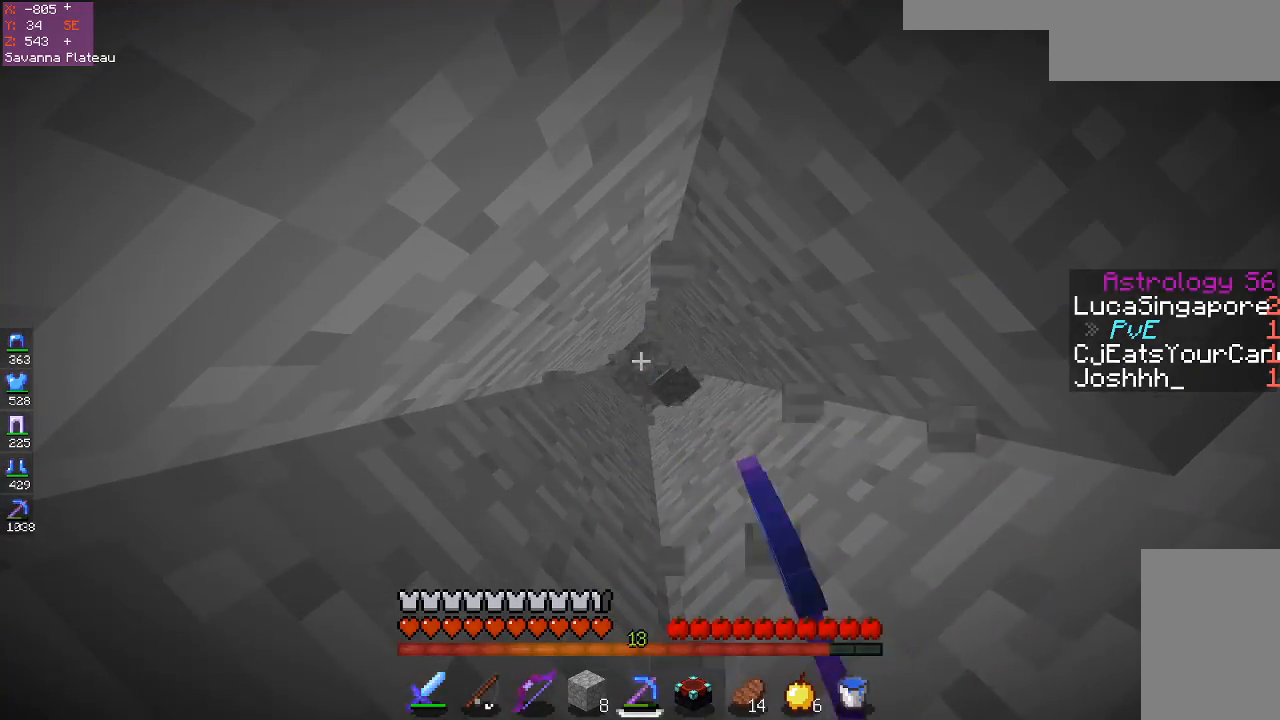
Gameplay with keyboard and mouse; each line is a JSON object with the keys and mouse buttons held at the frame after it. "events" lists presses ("down") and releases ("up") of "a", "d", "s", "space", "w", "mouse_left" and "mouse_right" between this image and that frame as [ms after this image, input, new state], when the widget could be followed in between. "mouse_left", "mouse_right" = the "left", "right" buttons of the "mouse" list. No other keys are recorded. Fast repeated clicks can show as one long hold. Mouse movement is not recorded.
{"keys": ["d"], "mouse": [], "events": [[300, "d", "down"], [317, "mouse_left", "up"]]}
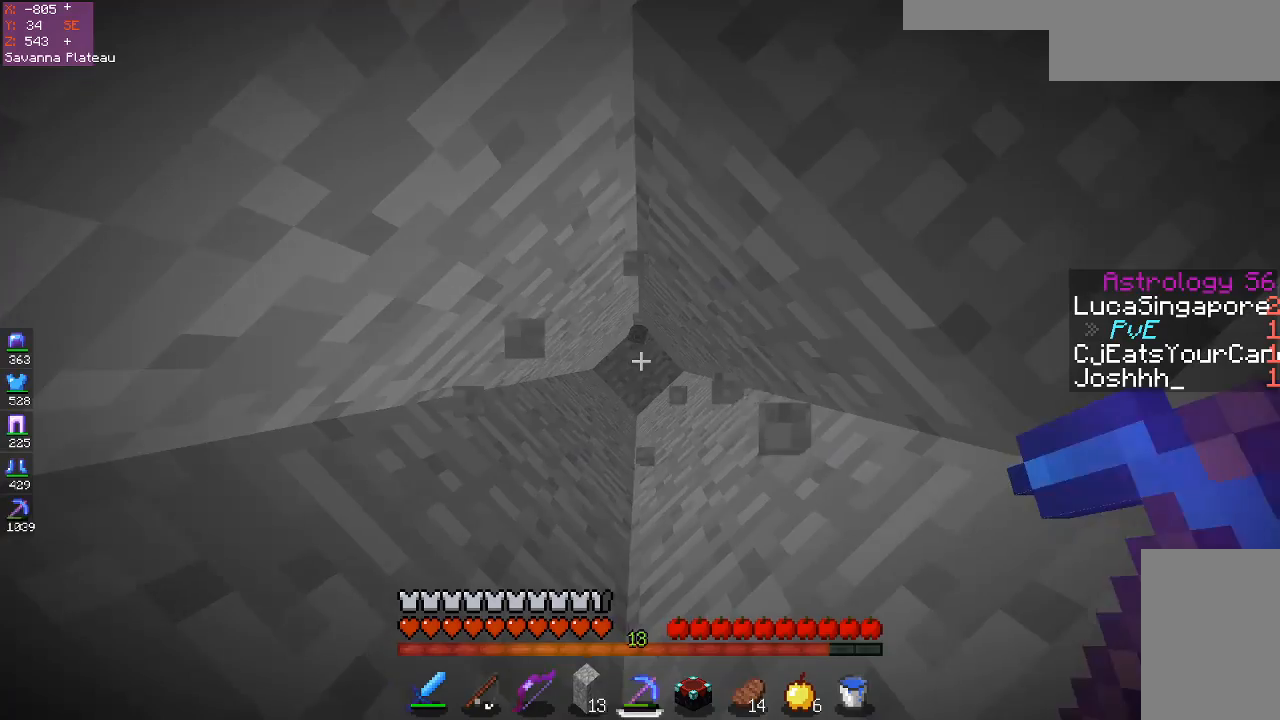
{"keys": ["a", "space"], "mouse": [], "events": [[17, "d", "up"], [317, "space", "down"], [383, "a", "down"]]}
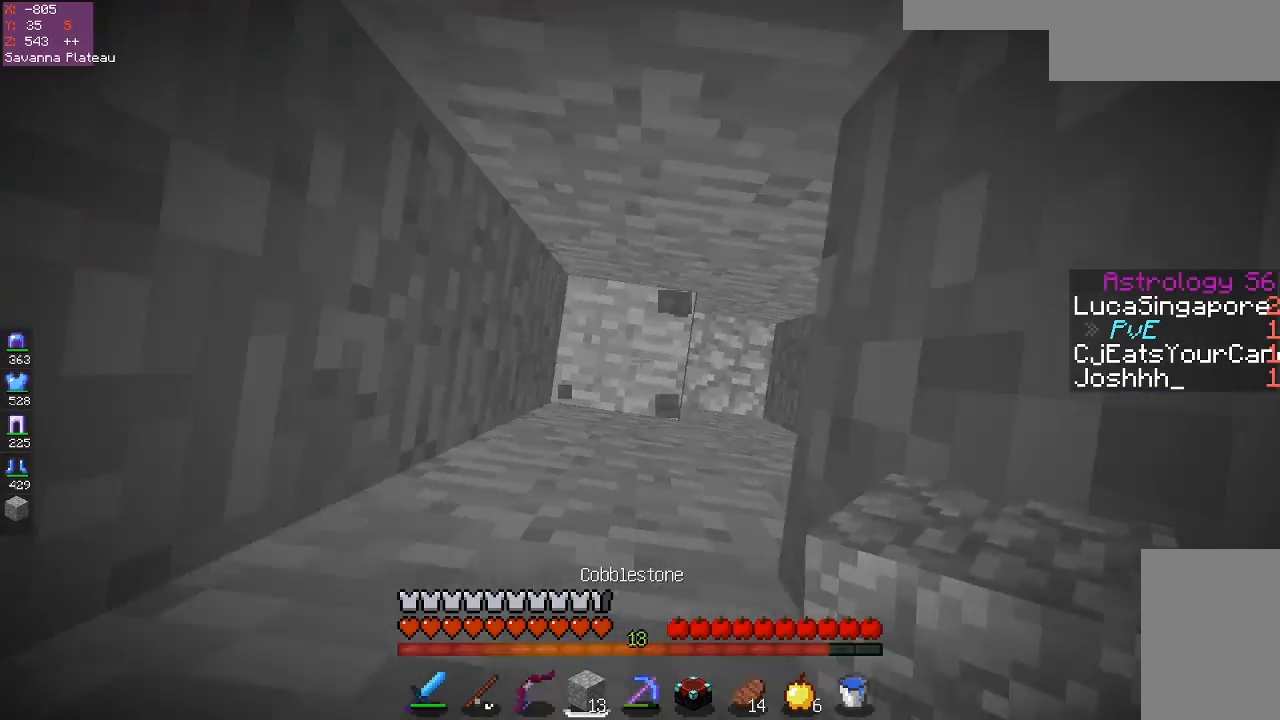
{"keys": ["a", "space"], "mouse": [], "events": [[67, "mouse_right", "down"], [100, "space", "up"], [200, "a", "up"], [233, "mouse_right", "up"], [233, "space", "down"], [417, "a", "down"]]}
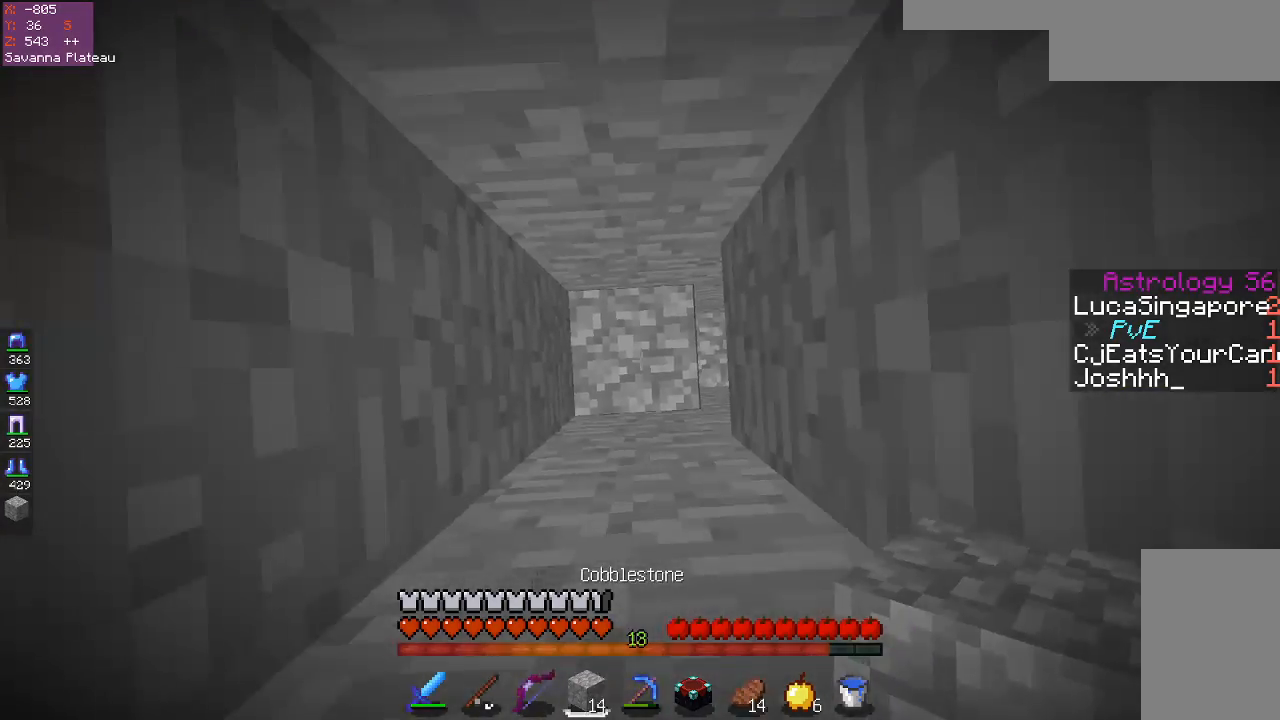
{"keys": ["a"], "mouse": ["right"], "events": [[17, "space", "up"], [33, "mouse_right", "down"], [183, "a", "up"], [183, "space", "down"], [233, "mouse_right", "up"], [350, "a", "down"], [433, "space", "up"], [483, "mouse_right", "down"]]}
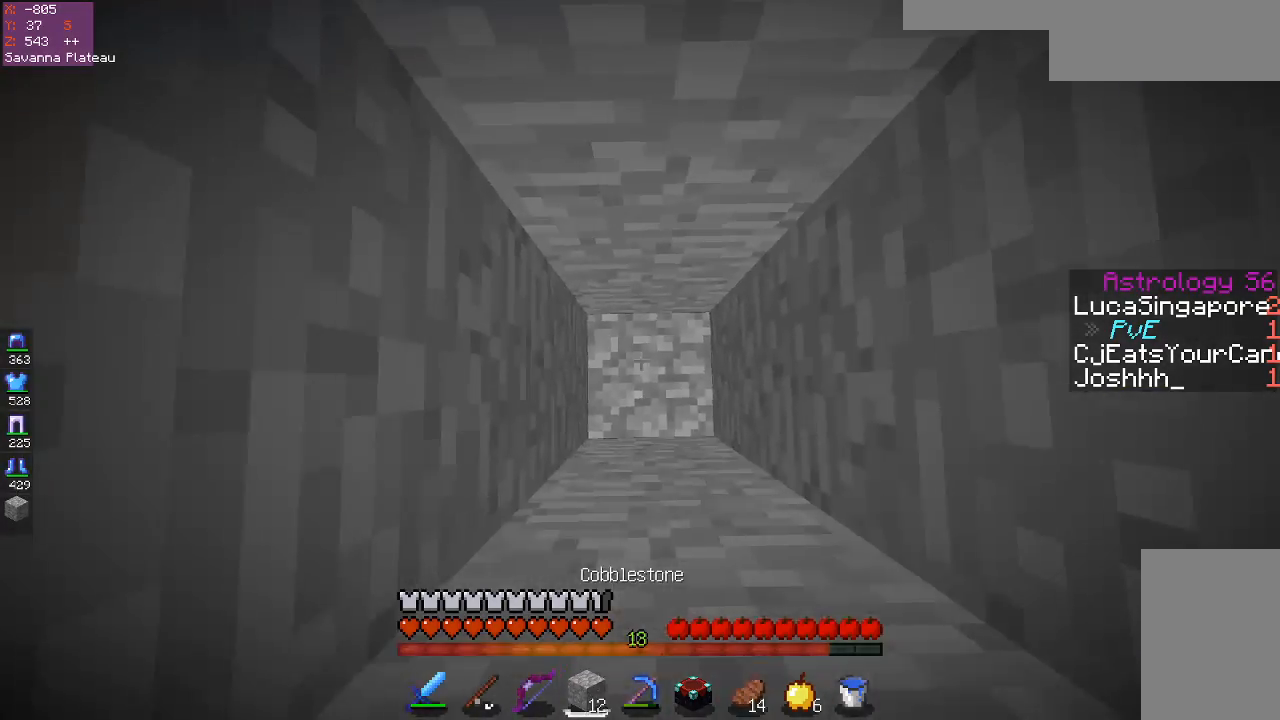
{"keys": ["space"], "mouse": ["right"], "events": [[33, "a", "up"], [83, "space", "down"], [133, "mouse_right", "up"], [333, "space", "up"], [367, "mouse_right", "down"], [483, "space", "down"]]}
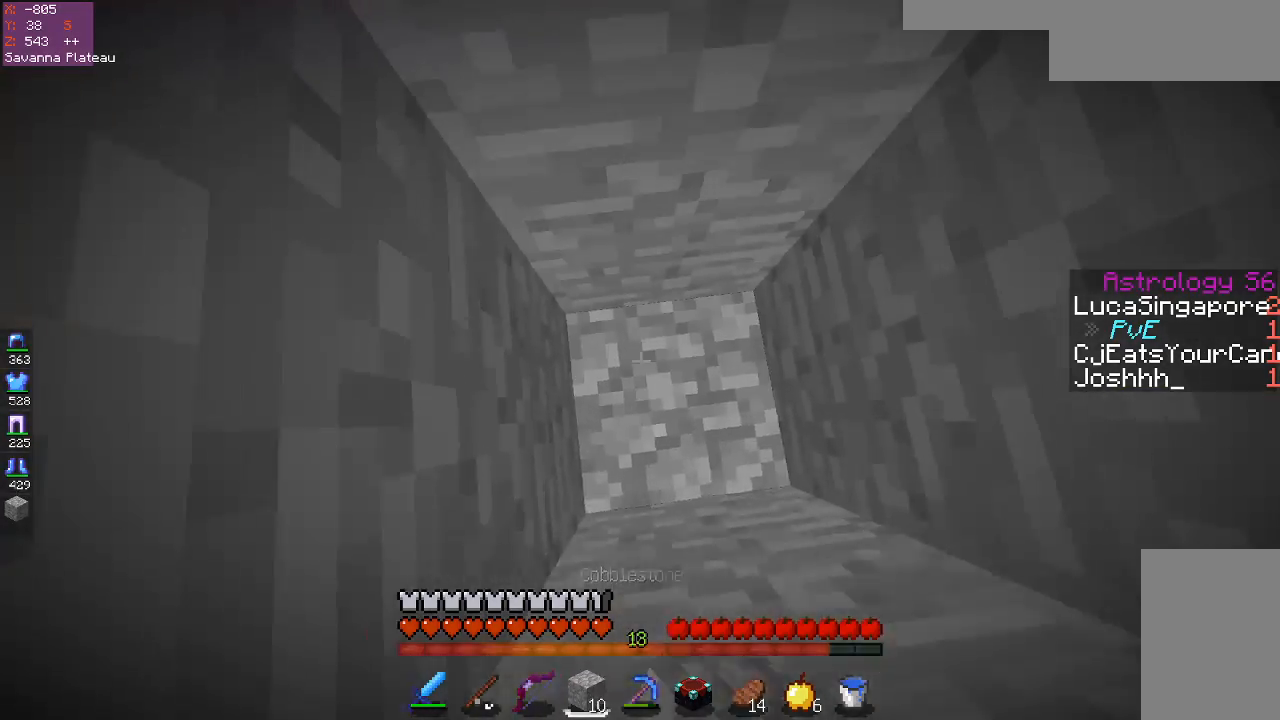
{"keys": ["space"], "mouse": [], "events": [[50, "mouse_right", "up"], [117, "d", "down"], [283, "mouse_right", "down"], [300, "space", "up"], [317, "d", "up"], [450, "space", "down"], [500, "mouse_right", "up"]]}
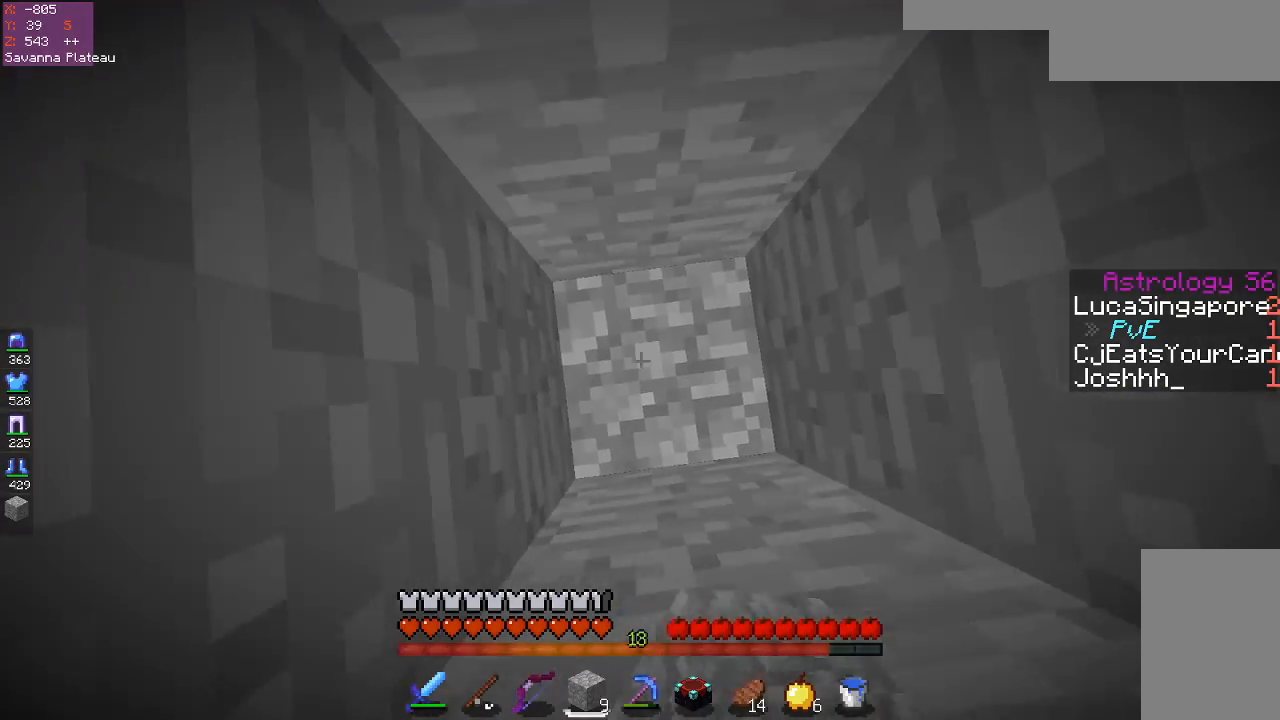
{"keys": [], "mouse": [], "events": [[217, "mouse_right", "down"], [267, "space", "up"], [350, "mouse_right", "up"]]}
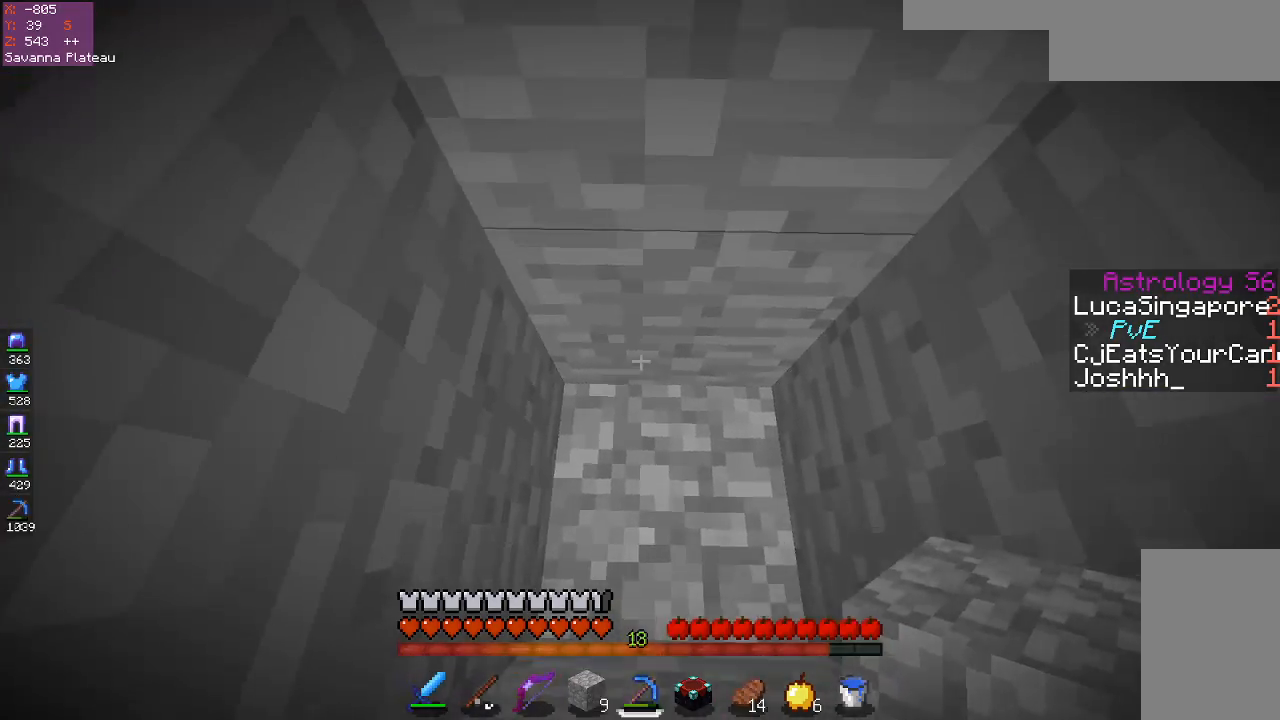
{"keys": ["d"], "mouse": ["left"], "events": [[183, "mouse_left", "down"], [367, "d", "down"]]}
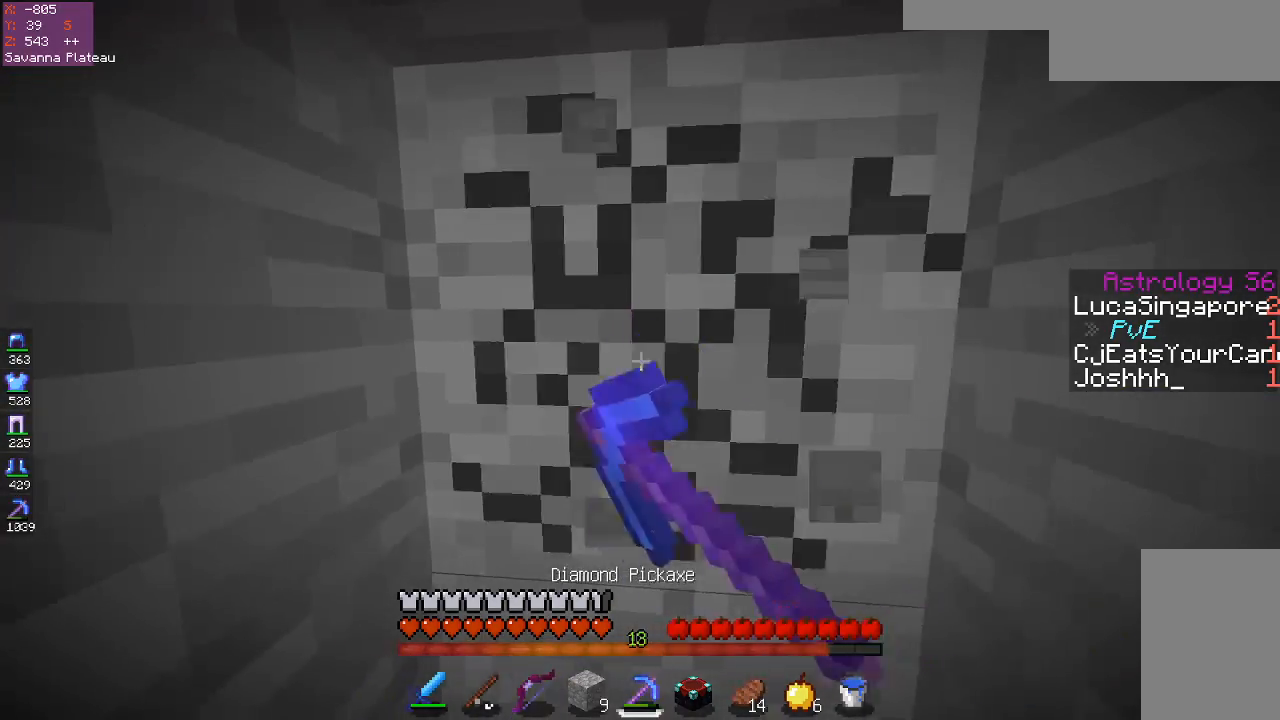
{"keys": ["w"], "mouse": ["left"], "events": [[67, "d", "up"], [500, "w", "down"]]}
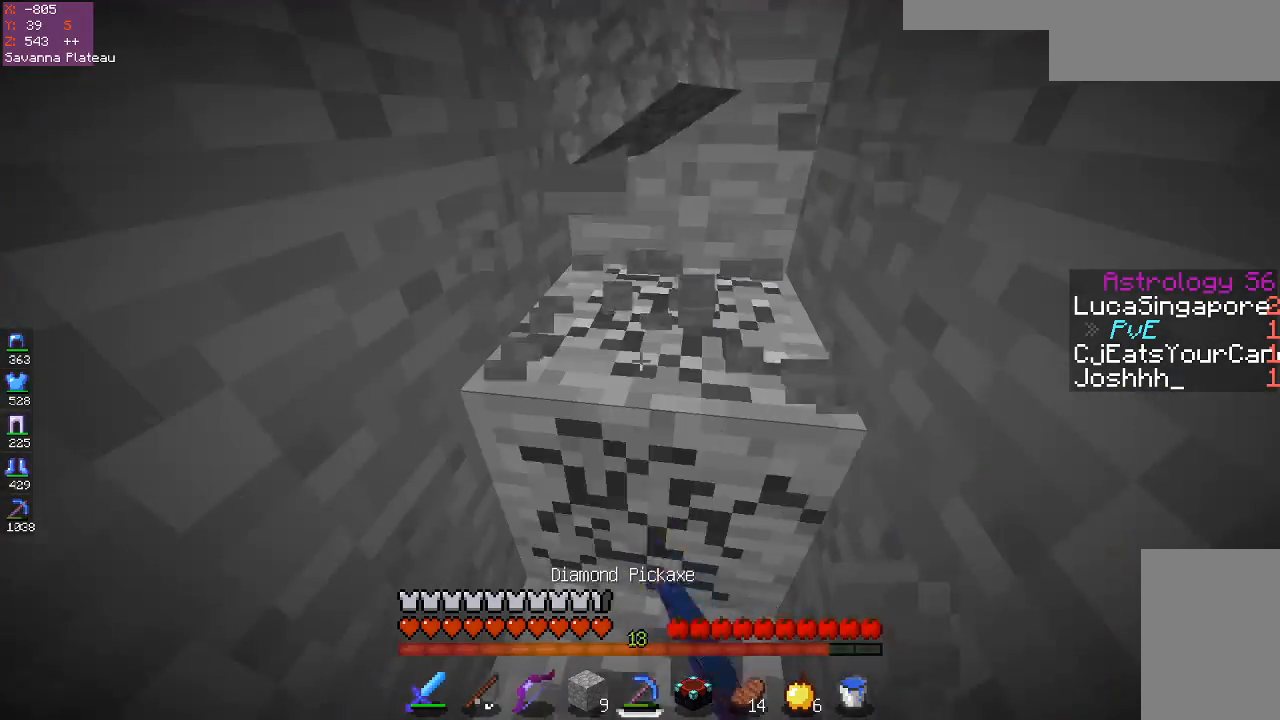
{"keys": ["w"], "mouse": ["left"], "events": []}
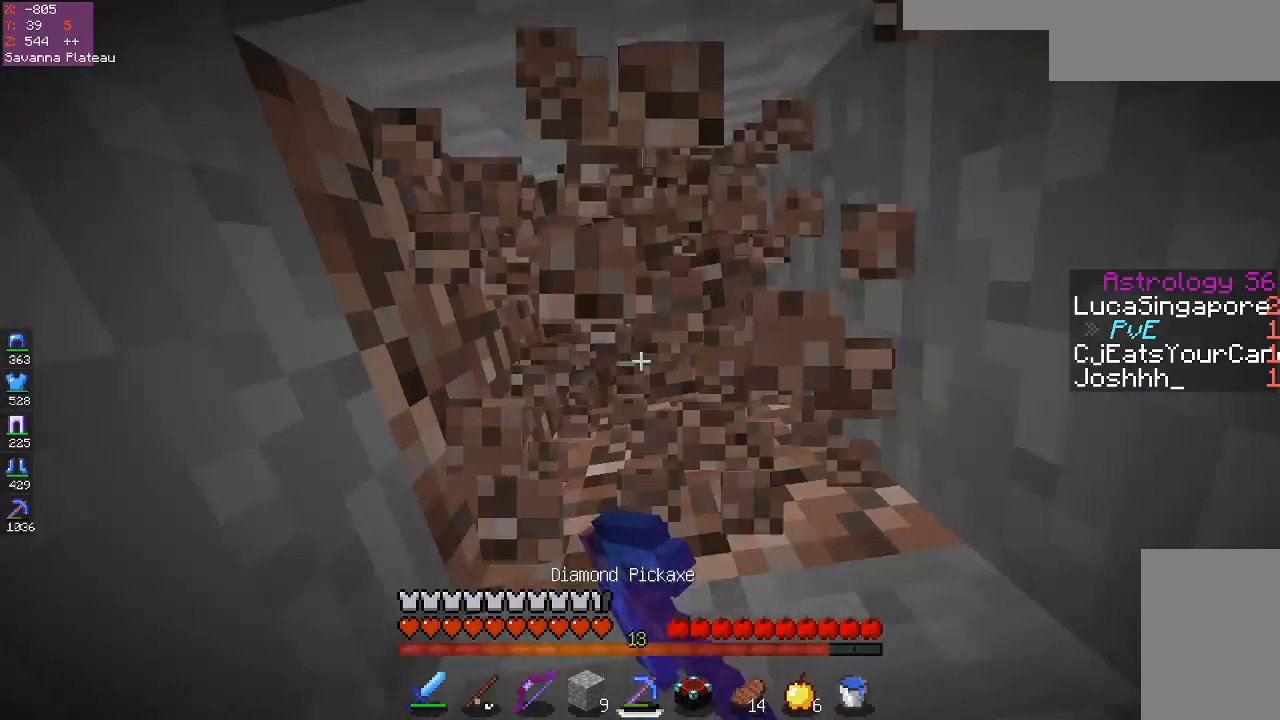
{"keys": [], "mouse": ["left"], "events": [[50, "w", "up"], [267, "s", "down"], [450, "s", "up"]]}
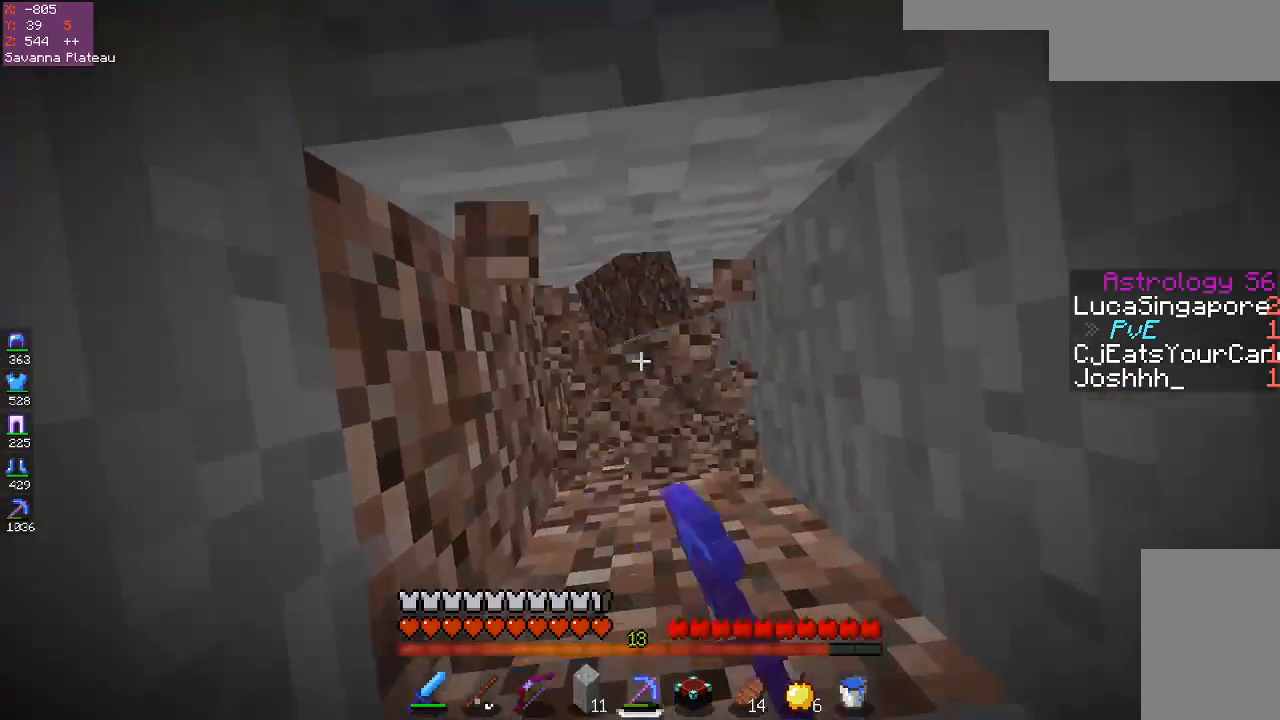
{"keys": ["a"], "mouse": ["left"], "events": [[383, "a", "down"]]}
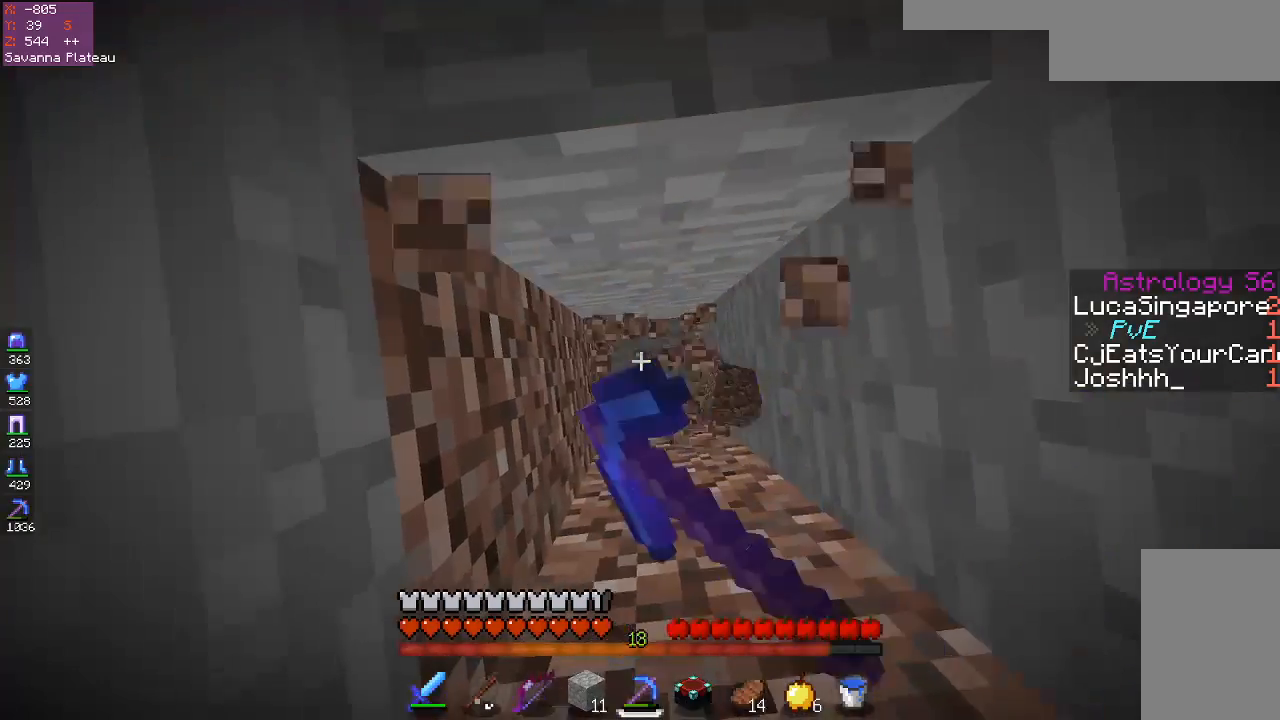
{"keys": ["d"], "mouse": ["left"], "events": [[83, "a", "up"], [350, "d", "down"]]}
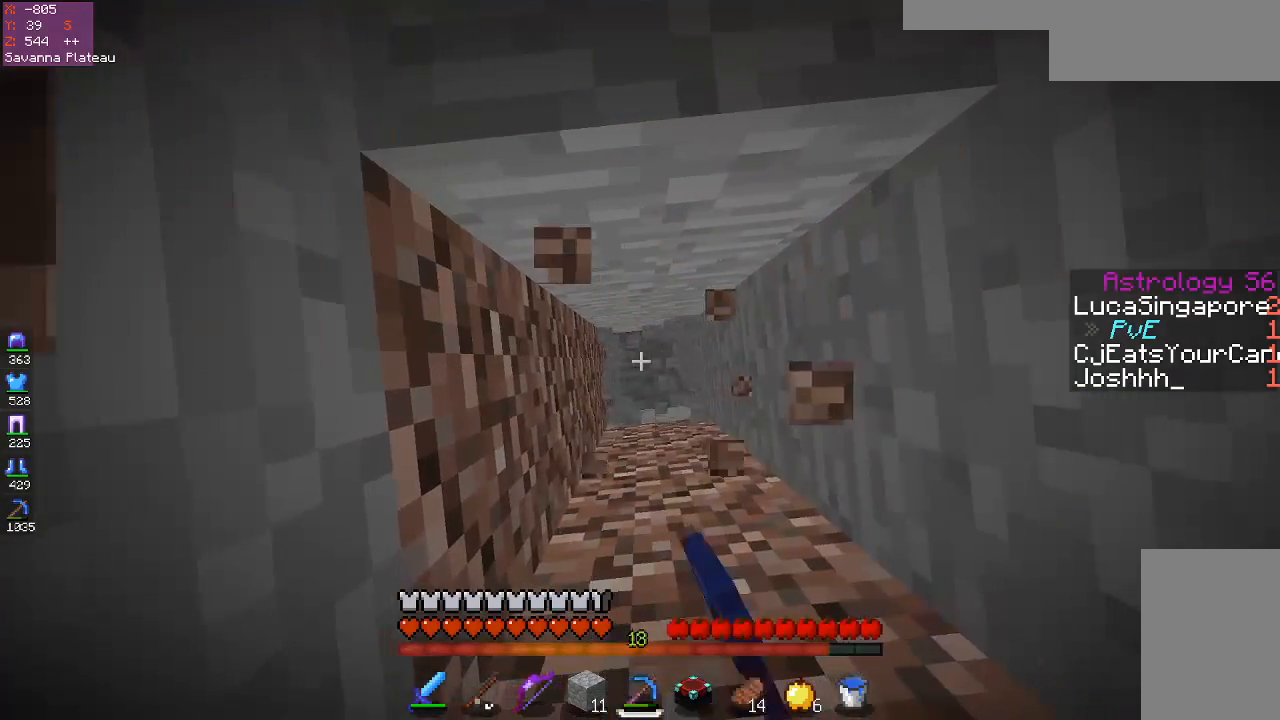
{"keys": ["a"], "mouse": ["left"], "events": [[33, "d", "up"], [467, "a", "down"]]}
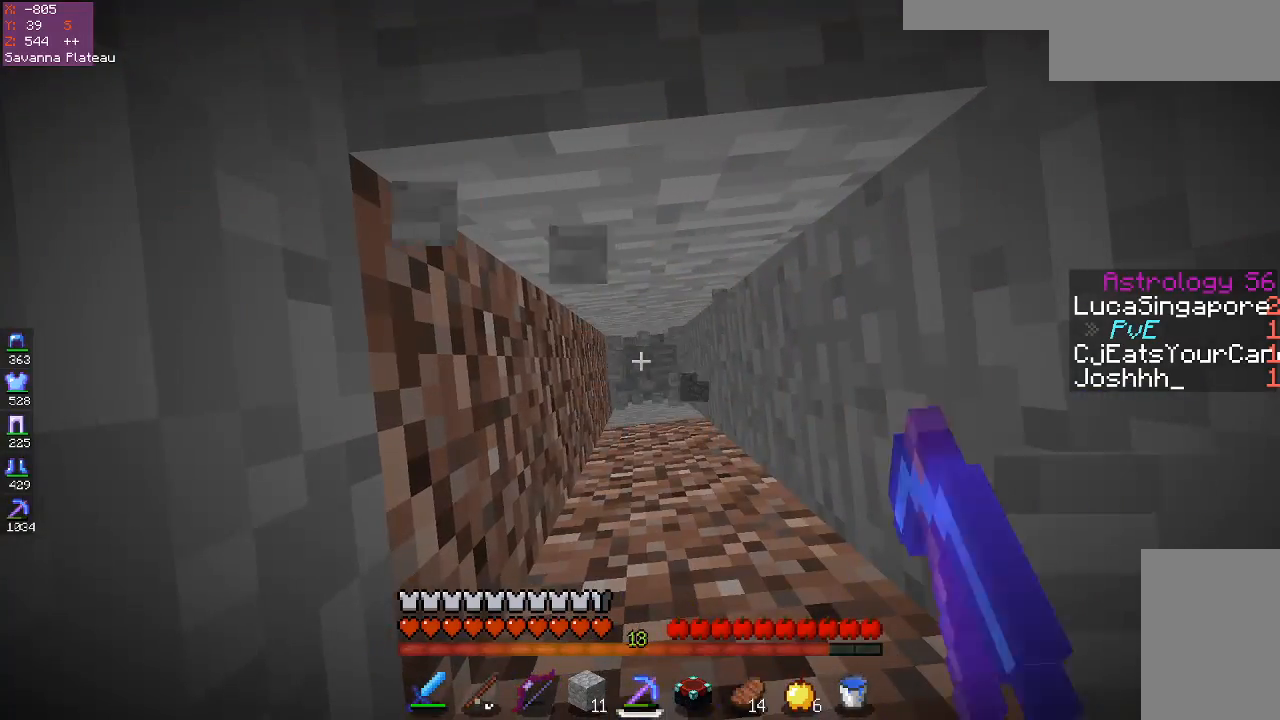
{"keys": [], "mouse": [], "events": [[150, "mouse_left", "up"], [167, "a", "up"], [217, "d", "down"], [450, "d", "up"]]}
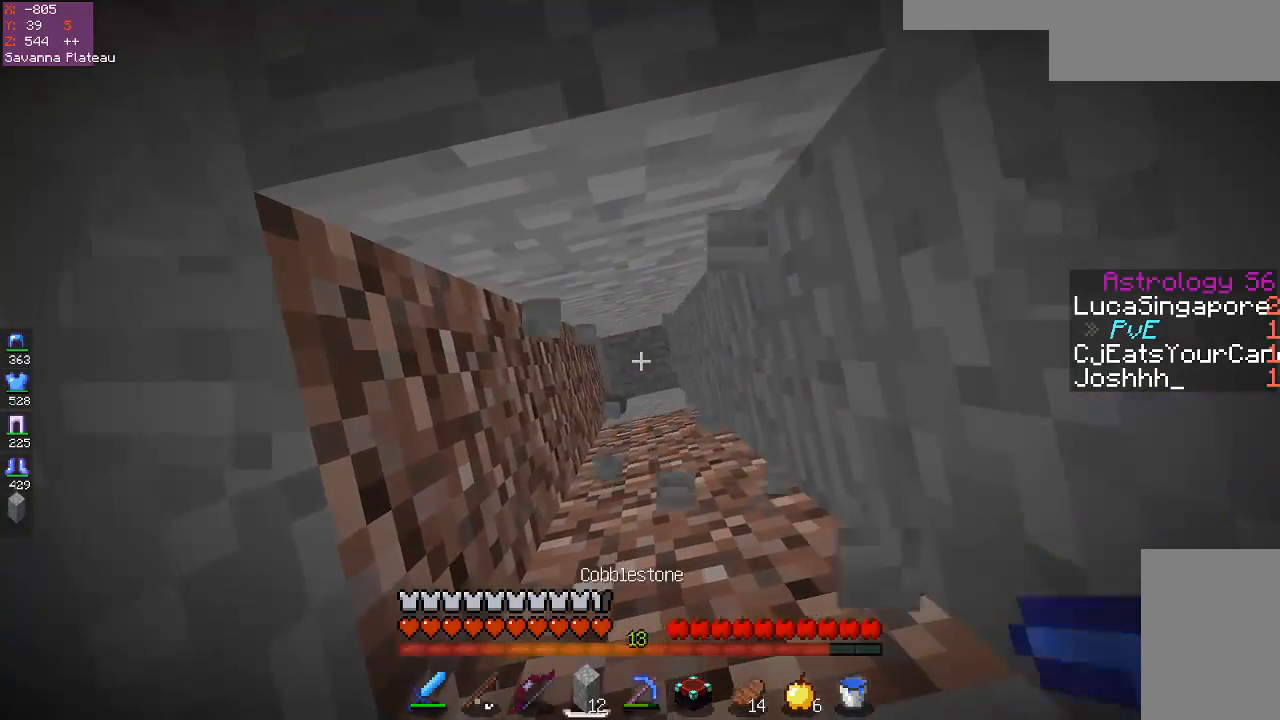
{"keys": ["space"], "mouse": [], "events": [[183, "space", "down"], [217, "w", "down"], [300, "space", "up"], [433, "space", "down"], [450, "w", "up"]]}
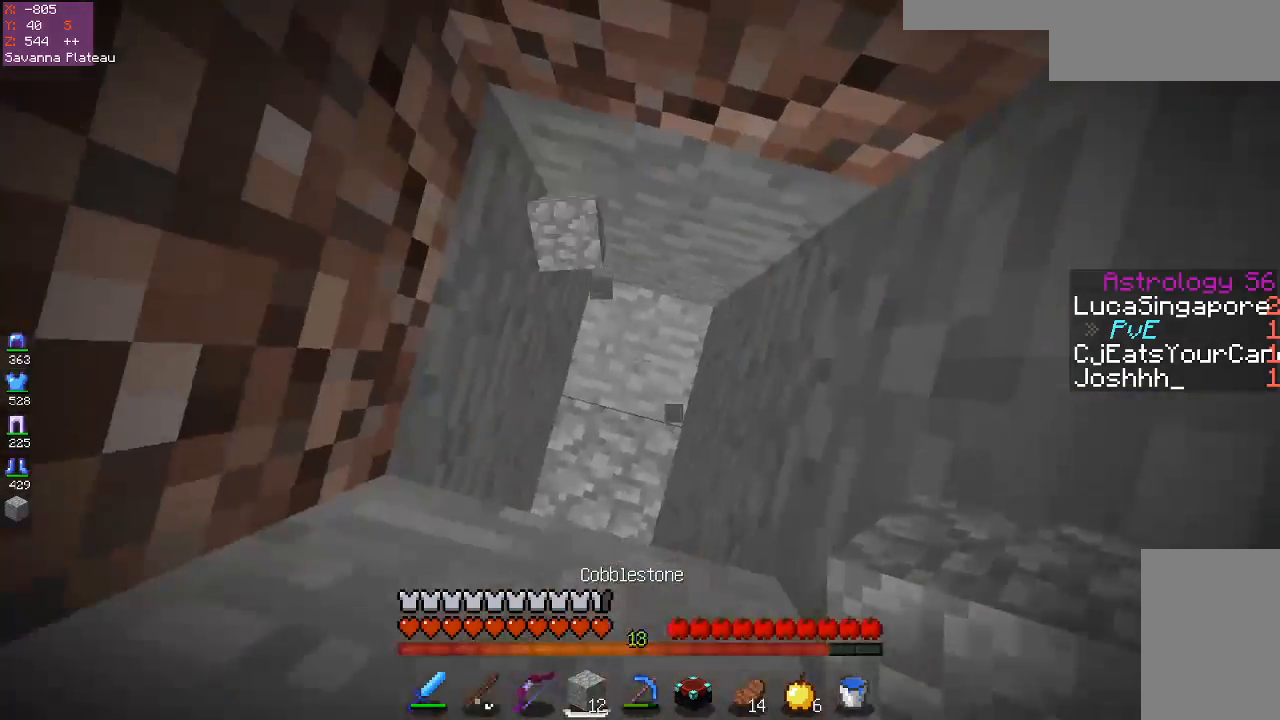
{"keys": [], "mouse": ["right"], "events": [[17, "mouse_right", "down"], [117, "space", "up"], [167, "a", "down"], [167, "space", "down"], [217, "mouse_right", "up"], [400, "space", "up"], [417, "mouse_right", "down"], [467, "a", "up"]]}
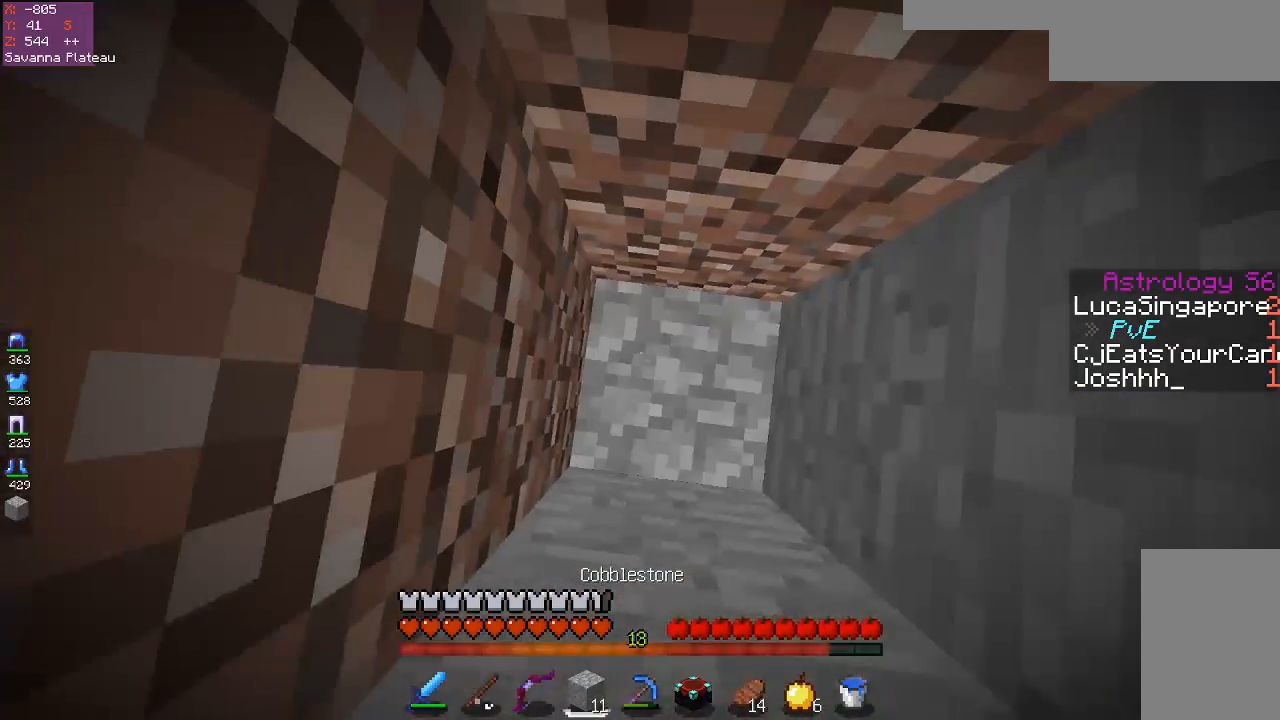
{"keys": ["d"], "mouse": ["right"], "events": [[67, "space", "down"], [83, "mouse_right", "up"], [217, "a", "down"], [317, "space", "up"], [417, "a", "up"], [417, "mouse_right", "down"], [467, "d", "down"]]}
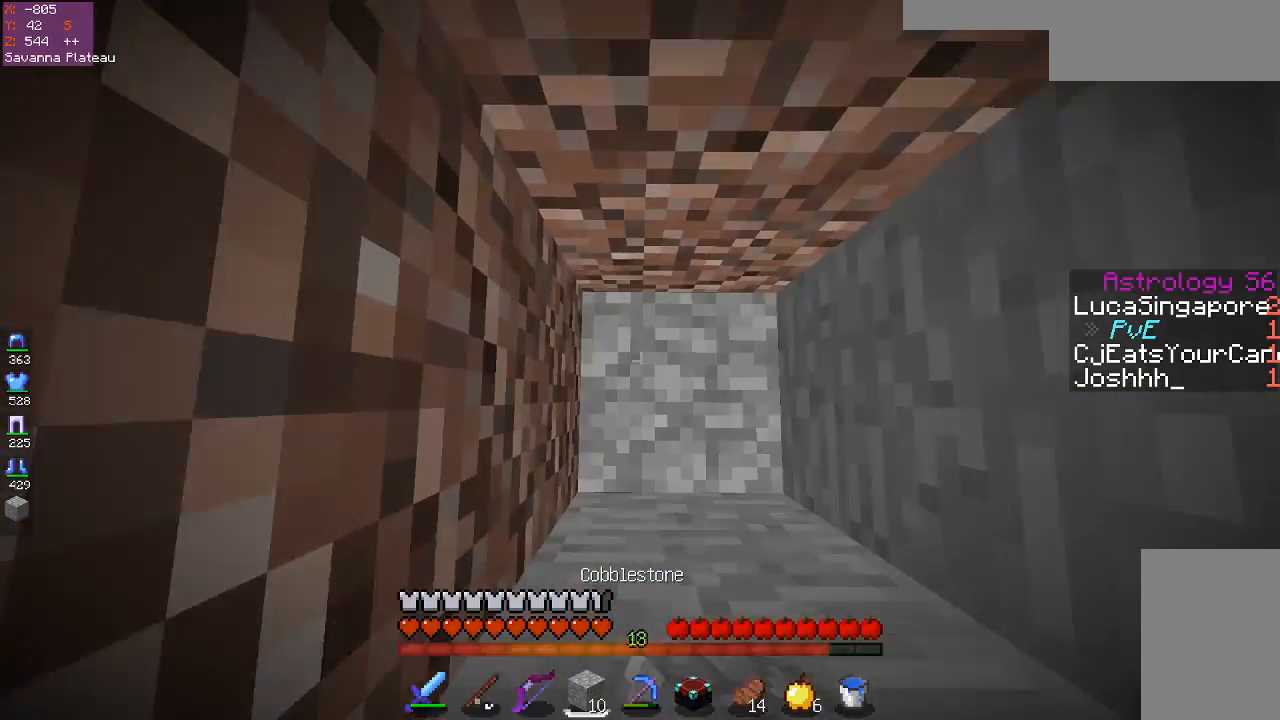
{"keys": [], "mouse": [], "events": [[50, "mouse_right", "up"], [100, "space", "down"], [200, "d", "up"], [300, "space", "up"], [350, "mouse_right", "down"], [500, "mouse_right", "up"]]}
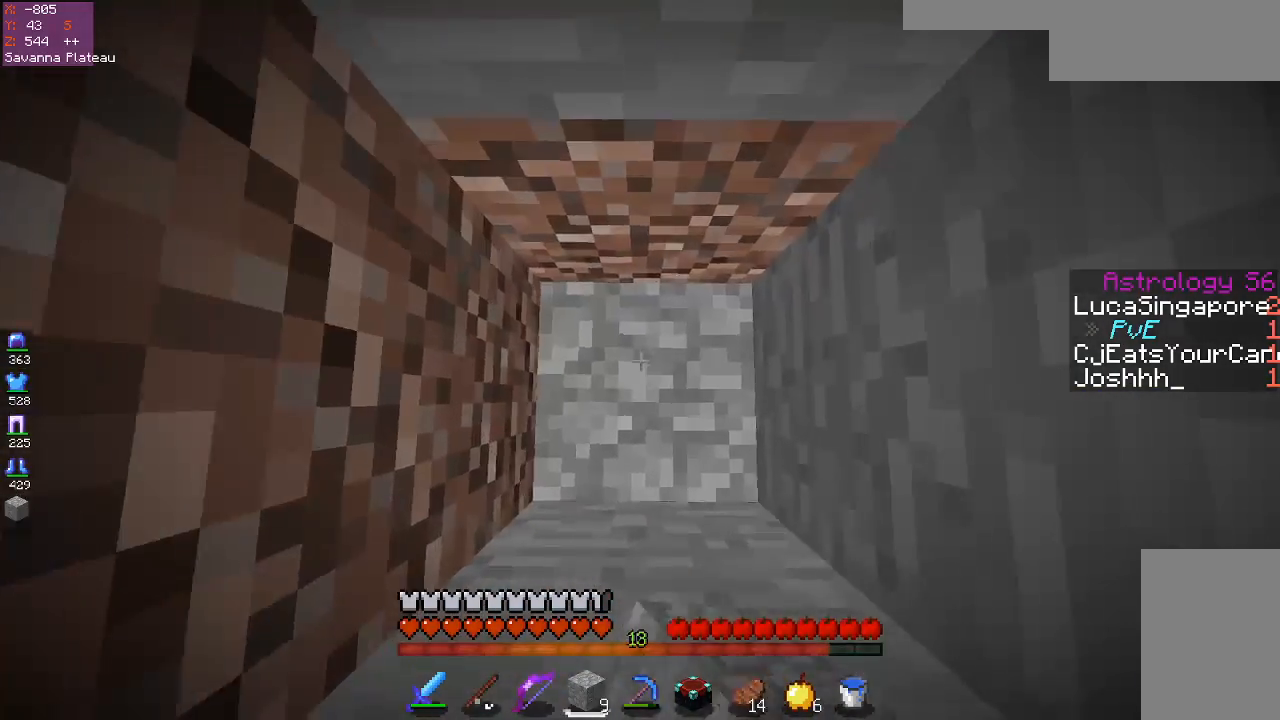
{"keys": ["space"], "mouse": [], "events": [[17, "a", "down"], [50, "space", "down"], [117, "a", "up"], [283, "mouse_right", "down"], [317, "space", "up"], [433, "mouse_right", "up"], [433, "space", "down"]]}
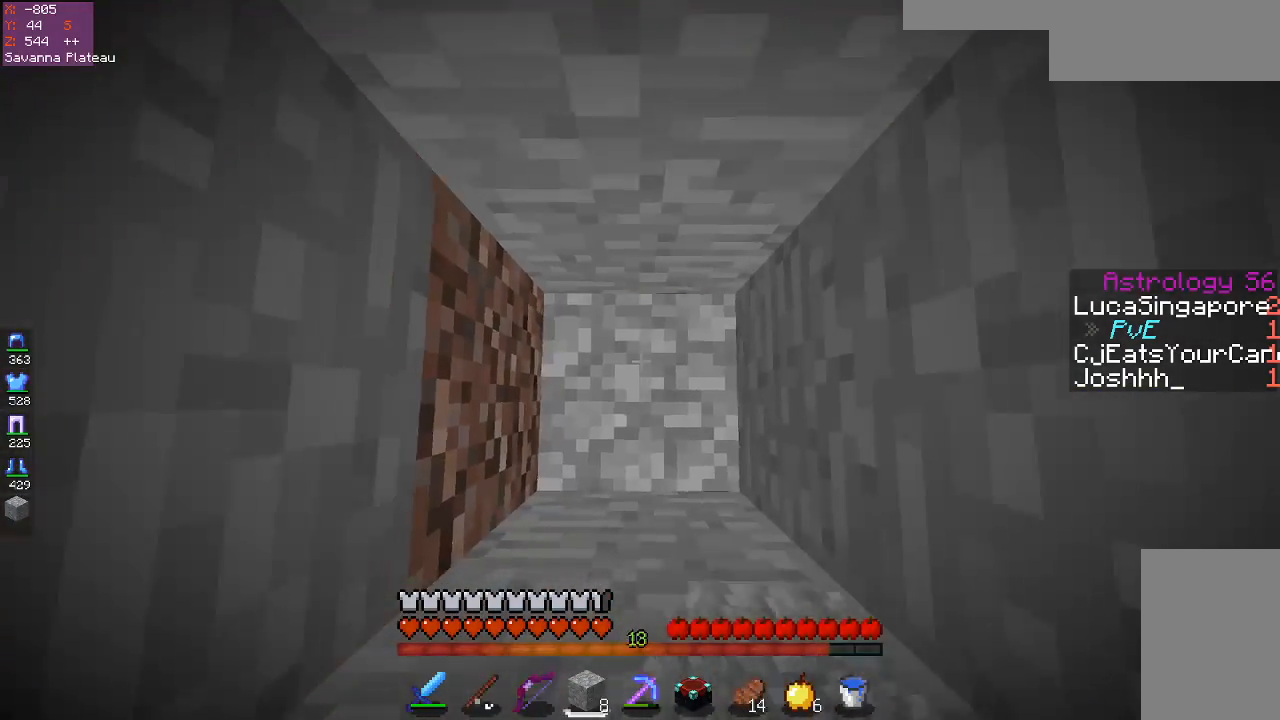
{"keys": [], "mouse": [], "events": [[67, "mouse_right", "down"], [133, "space", "up"], [233, "space", "down"], [267, "mouse_right", "up"], [383, "space", "up"]]}
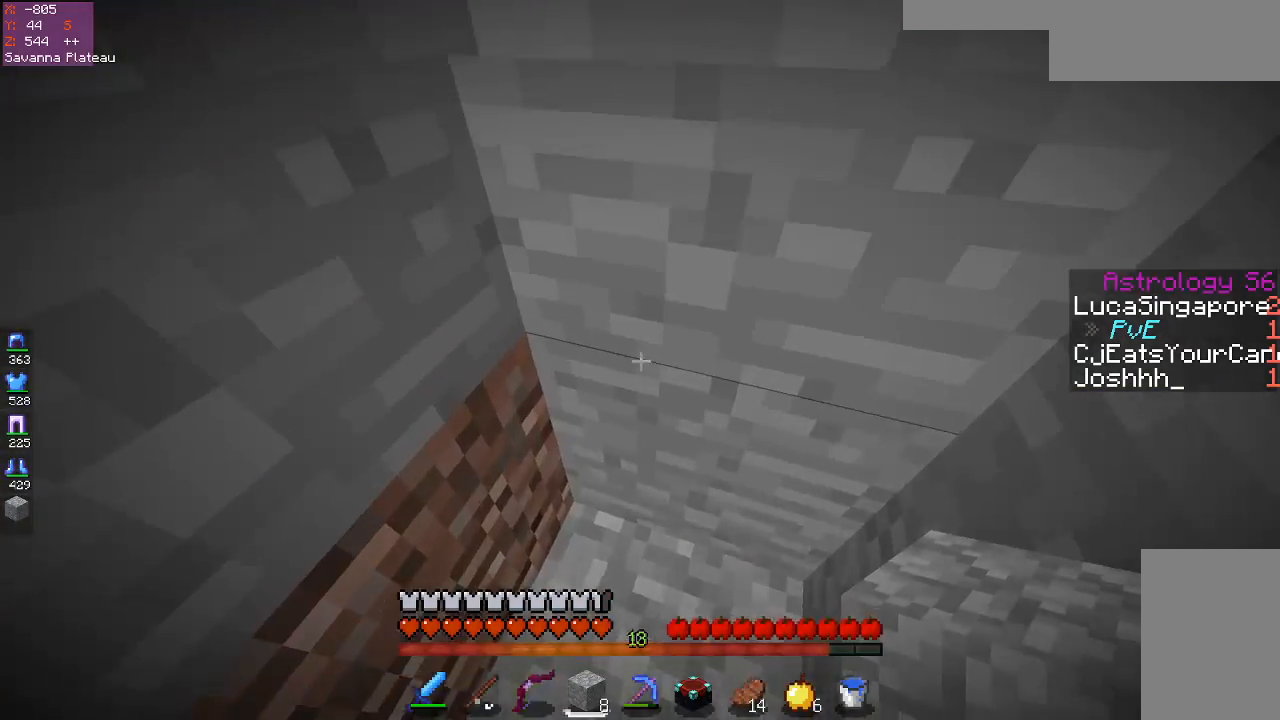
{"keys": [], "mouse": ["left"], "events": [[317, "mouse_left", "down"]]}
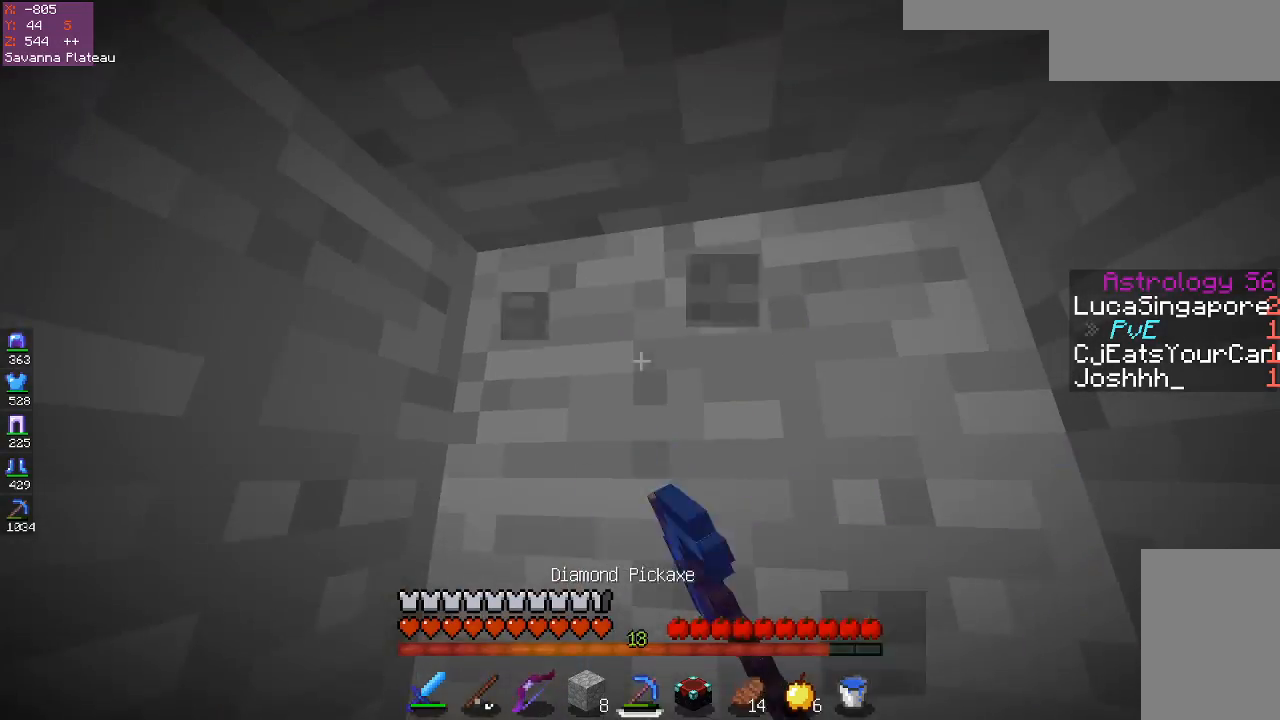
{"keys": [], "mouse": ["left"], "events": [[17, "d", "down"], [150, "d", "up"]]}
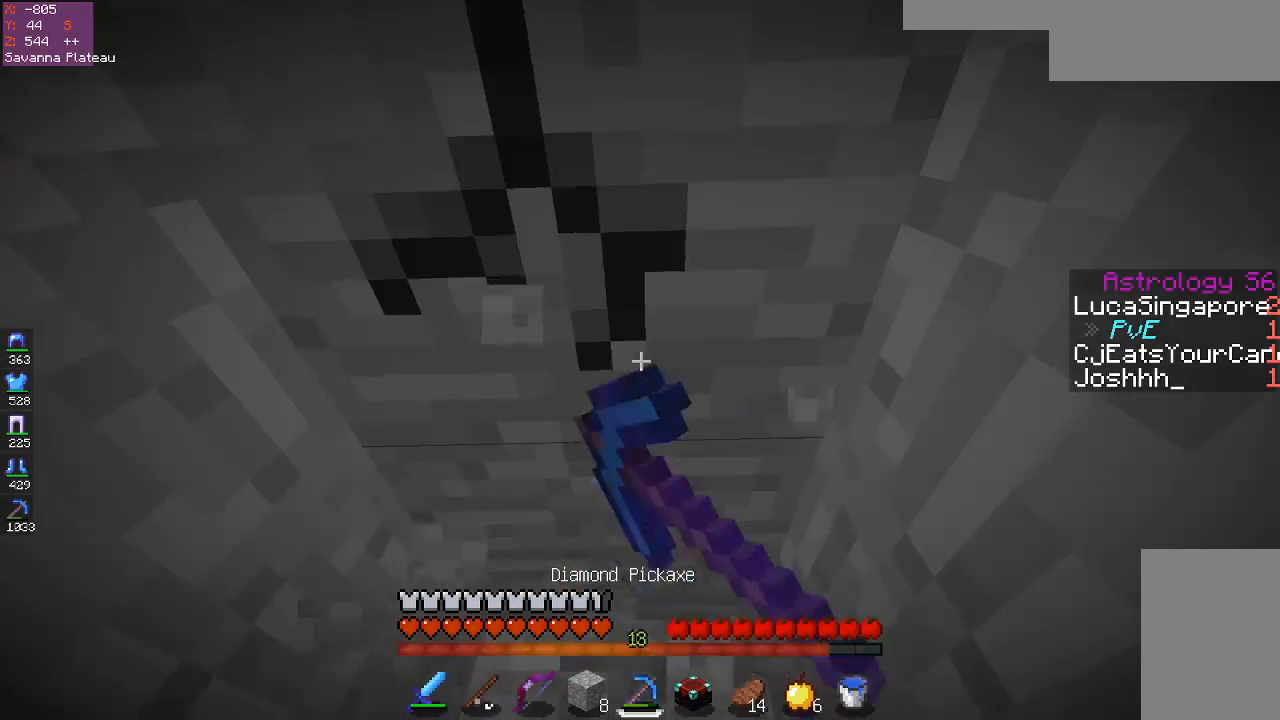
{"keys": ["w"], "mouse": ["left"], "events": [[350, "w", "down"]]}
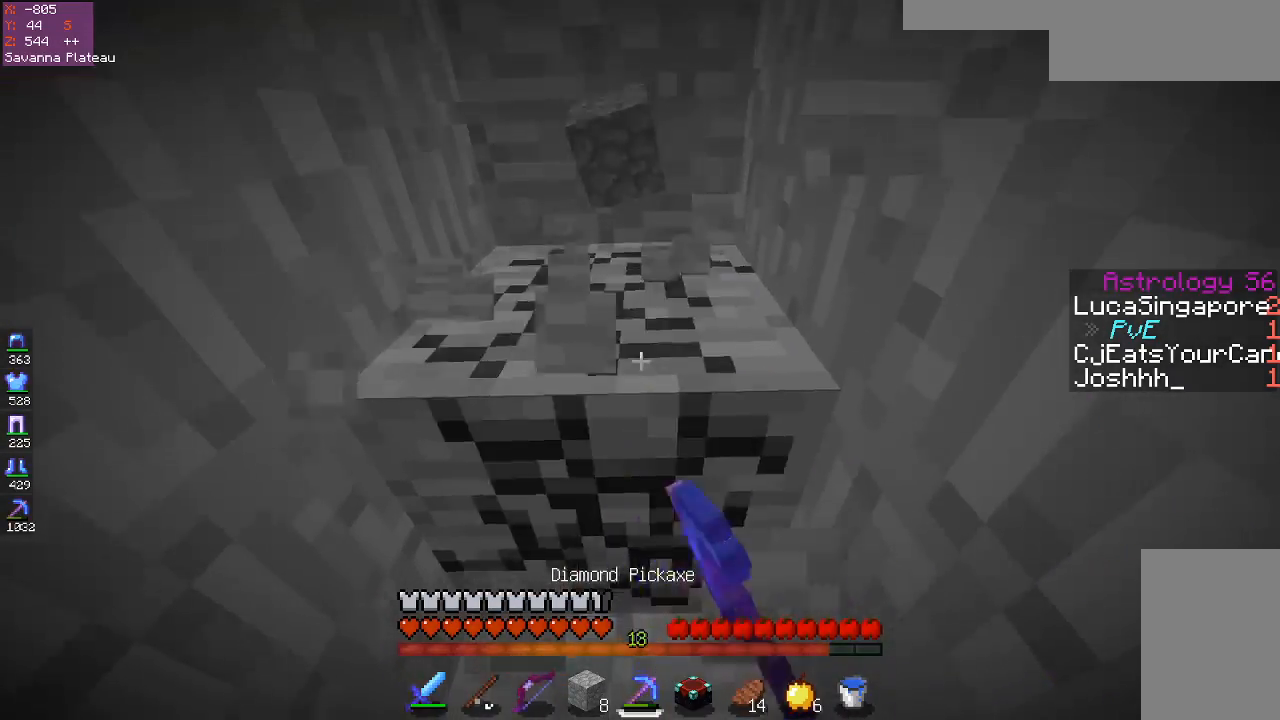
{"keys": ["w"], "mouse": ["left"], "events": [[350, "w", "up"], [450, "w", "down"]]}
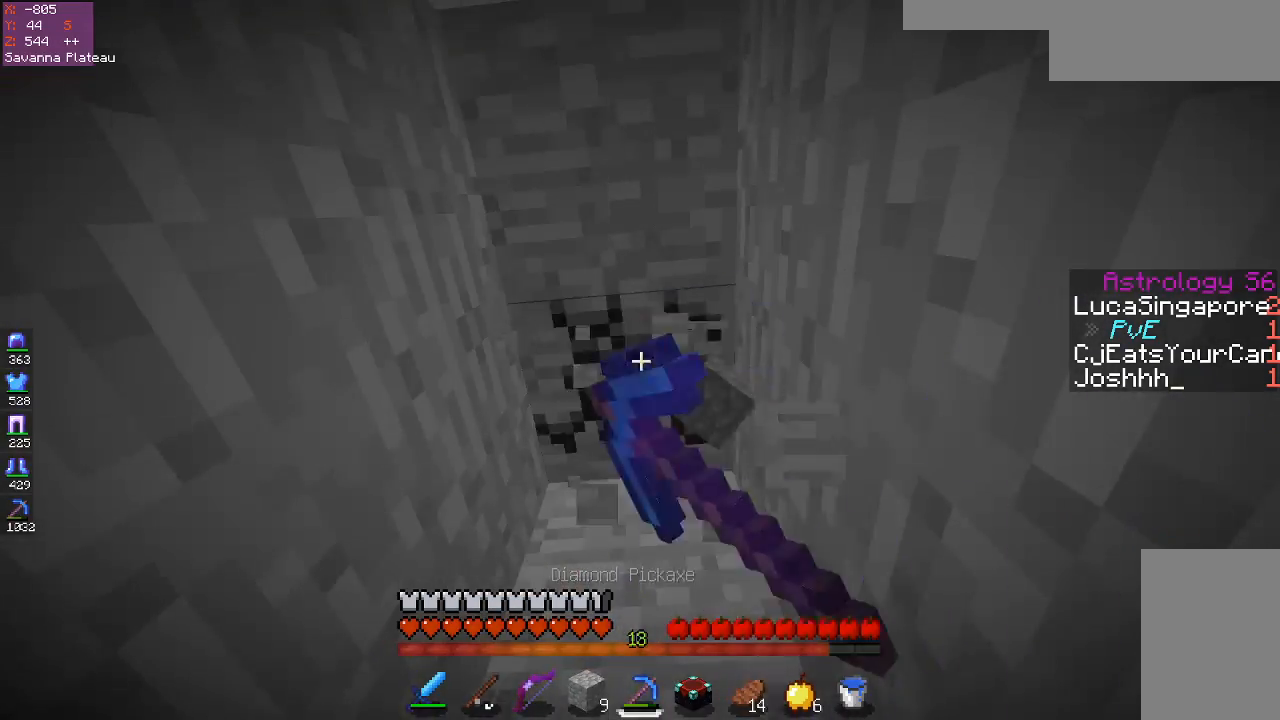
{"keys": ["w"], "mouse": ["left"], "events": [[83, "space", "down"], [333, "space", "up"]]}
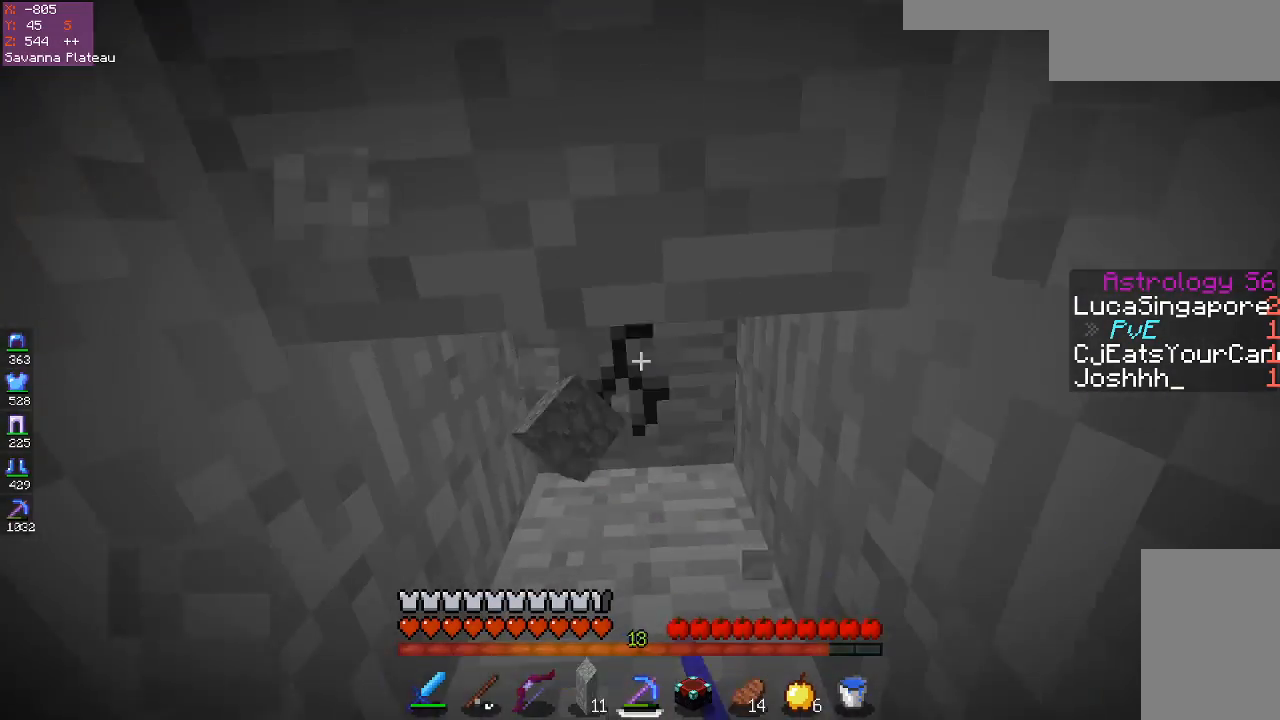
{"keys": ["d"], "mouse": ["left"], "events": [[217, "w", "up"], [367, "d", "down"]]}
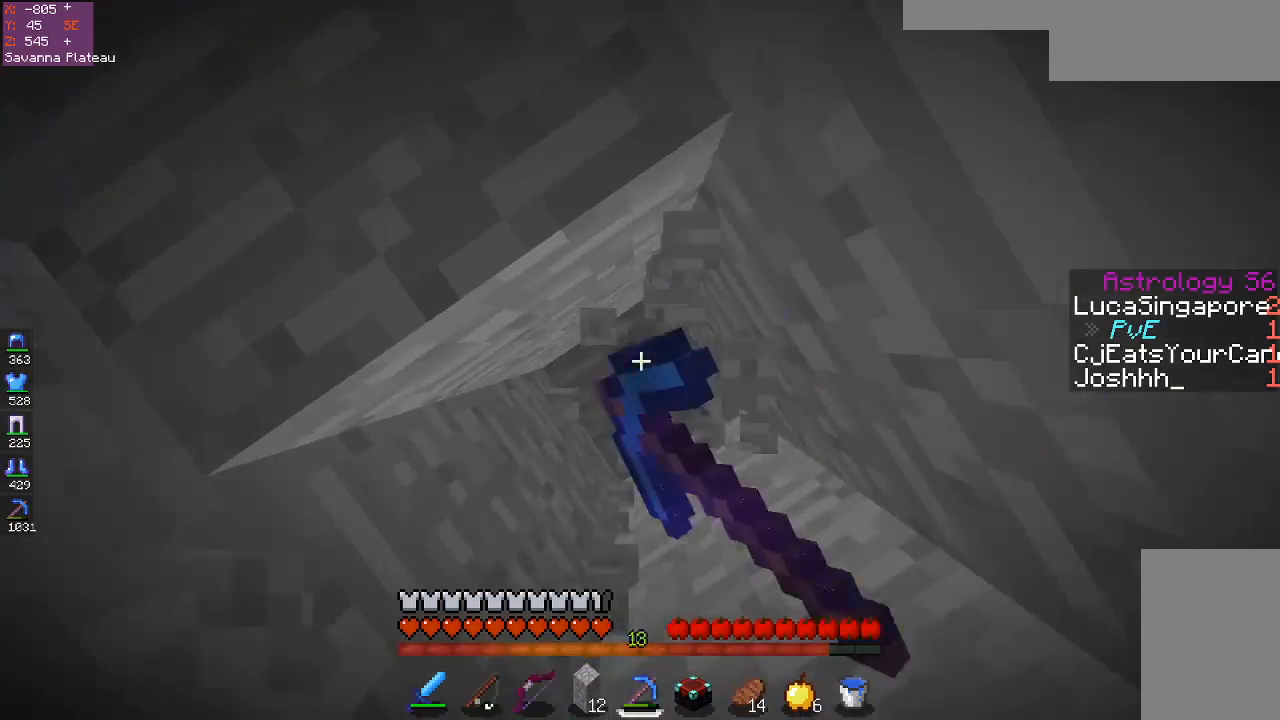
{"keys": [], "mouse": ["left"], "events": [[67, "d", "up"], [217, "a", "down"], [250, "d", "down"], [317, "a", "up"], [417, "d", "up"]]}
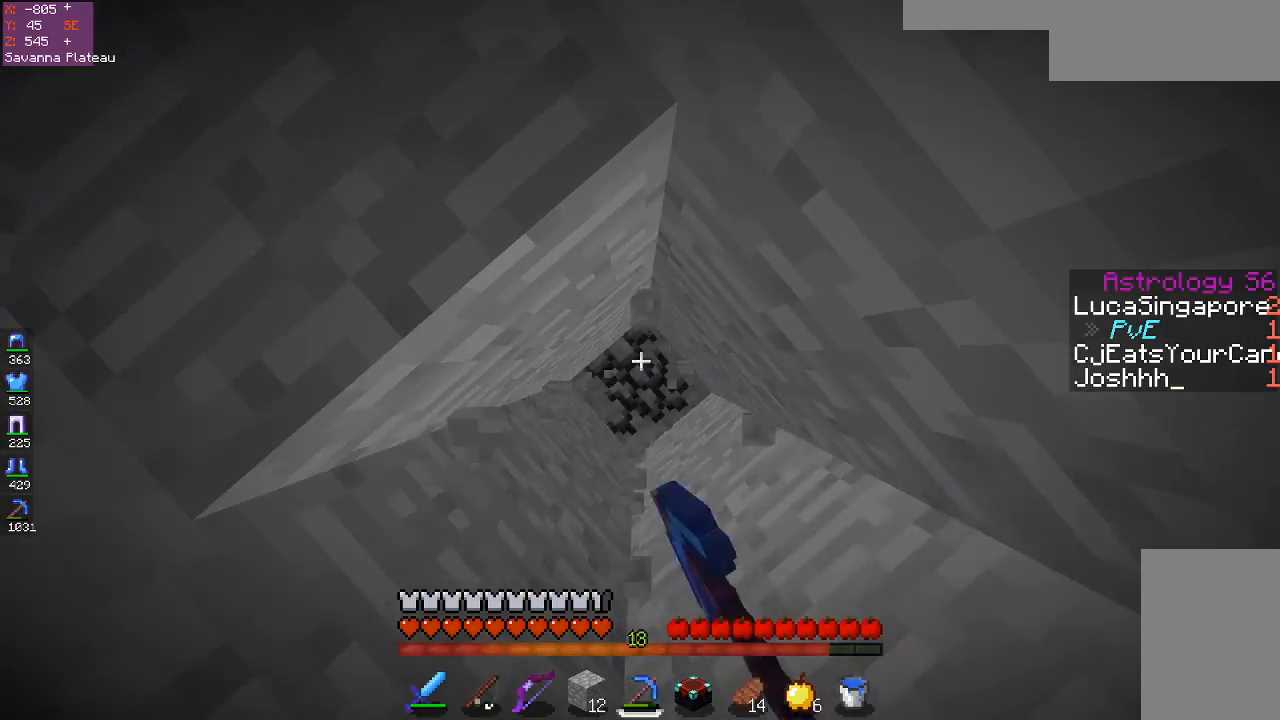
{"keys": [], "mouse": ["left"], "events": [[267, "d", "down"], [400, "d", "up"]]}